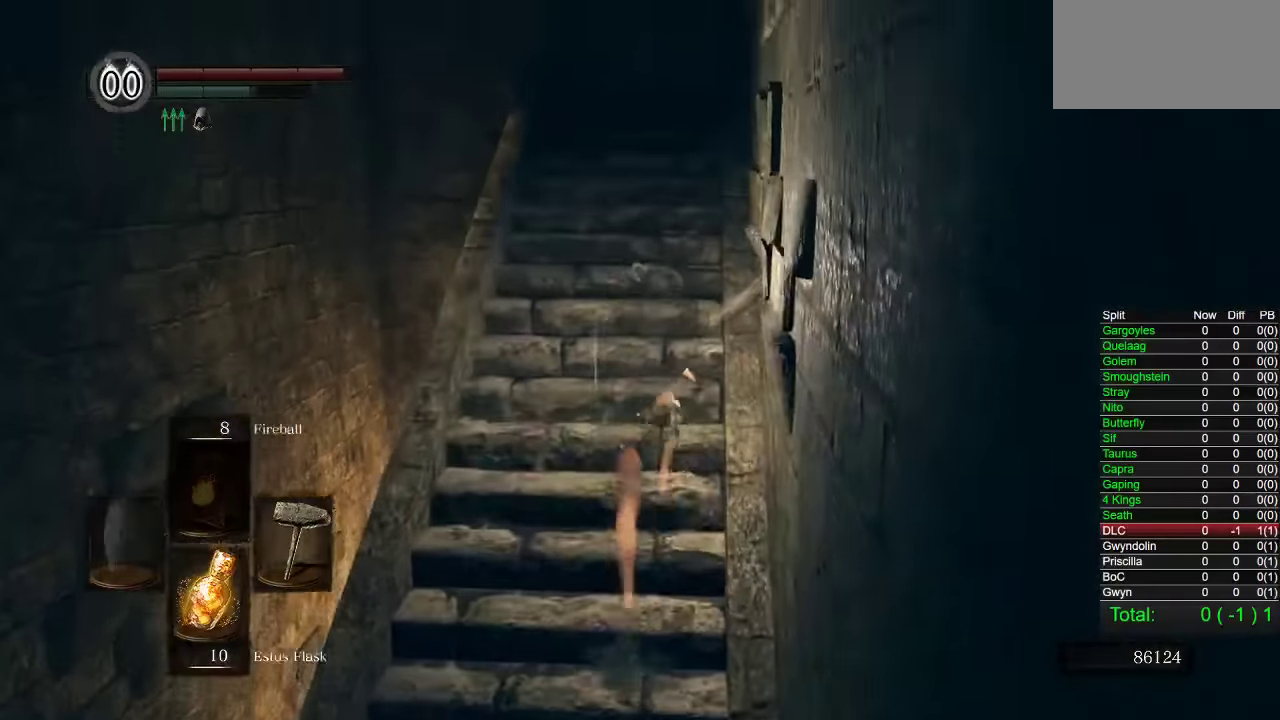
Gameplay with a controller (PlayStation layout); each line is a JSON object with the inputs held at the frame after it. "events" lists button and stick changes between this image and that frame as [ms after this image, input, new state], when the widget could be followed in between. Not read: SELECT START.
{"buttons": ["CIRCLE"], "left_stick": "up", "right_stick": "down-right"}
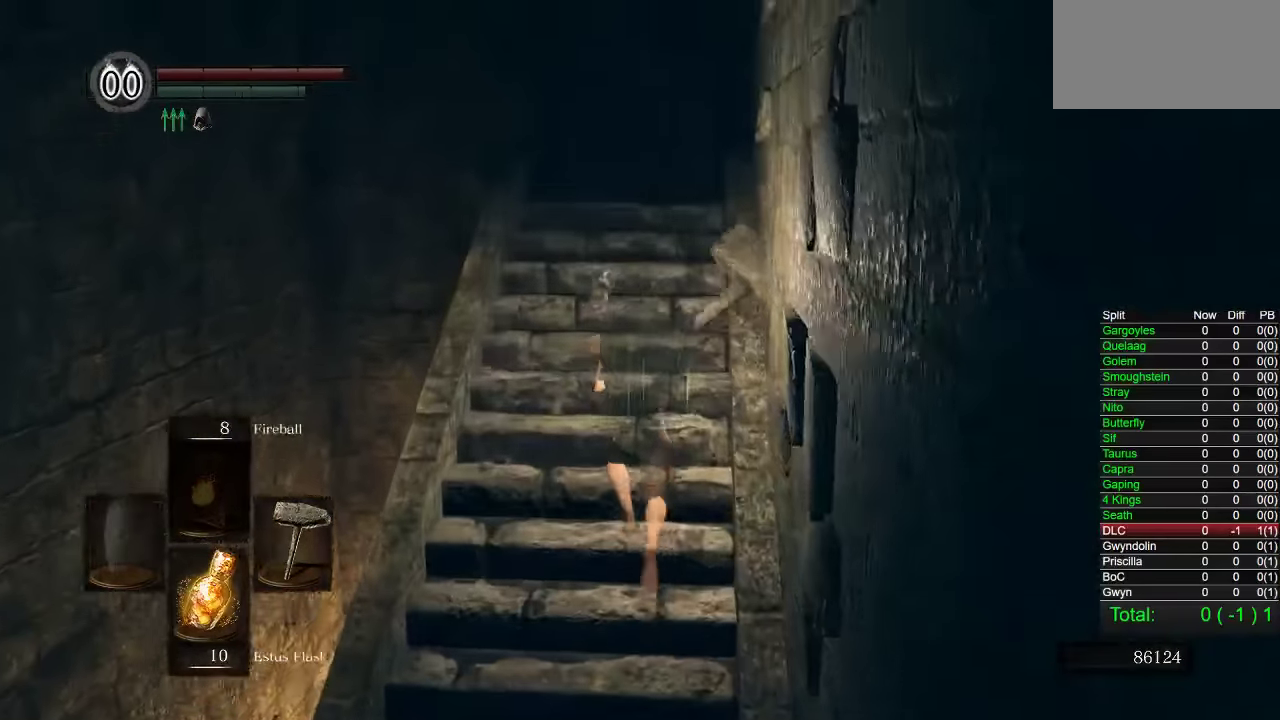
{"buttons": ["CIRCLE"], "left_stick": "up", "right_stick": "center", "events": [[83, "right_stick", "center"], [300, "right_stick", "down-right"], [400, "right_stick", "center"]]}
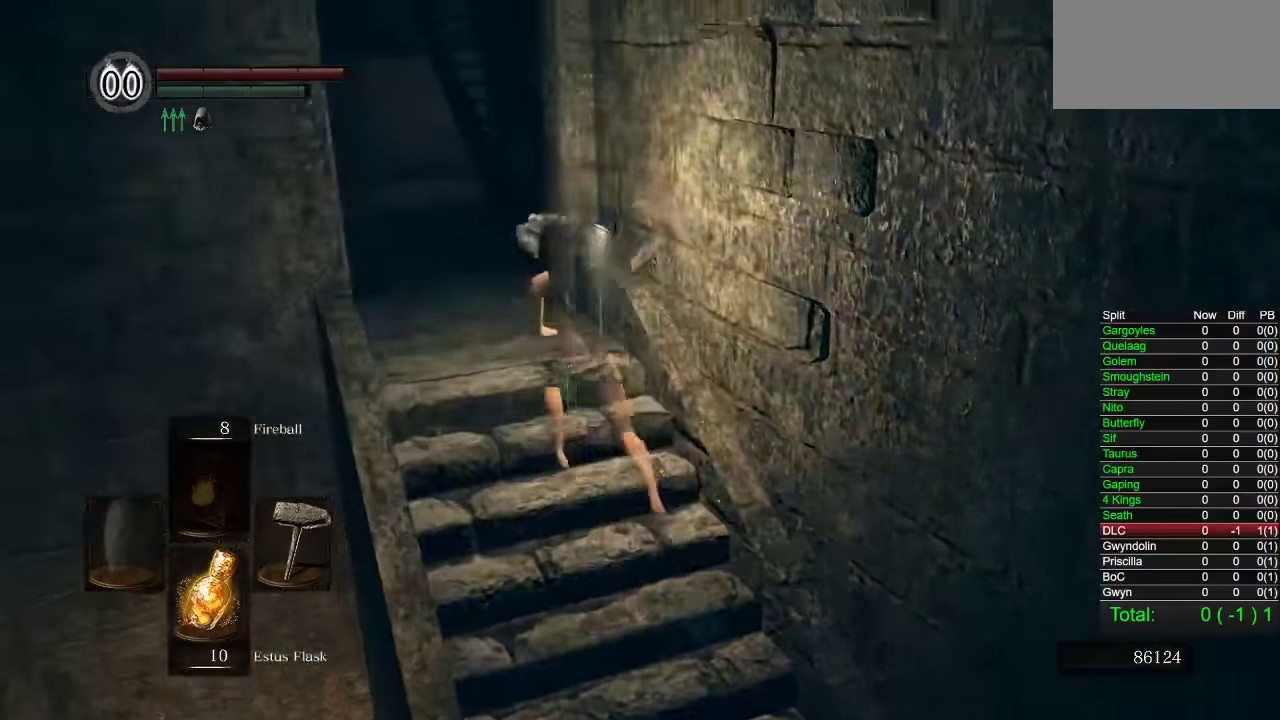
{"buttons": ["CIRCLE"], "left_stick": "up", "right_stick": "center", "events": [[217, "right_stick", "down-right"], [300, "right_stick", "center"]]}
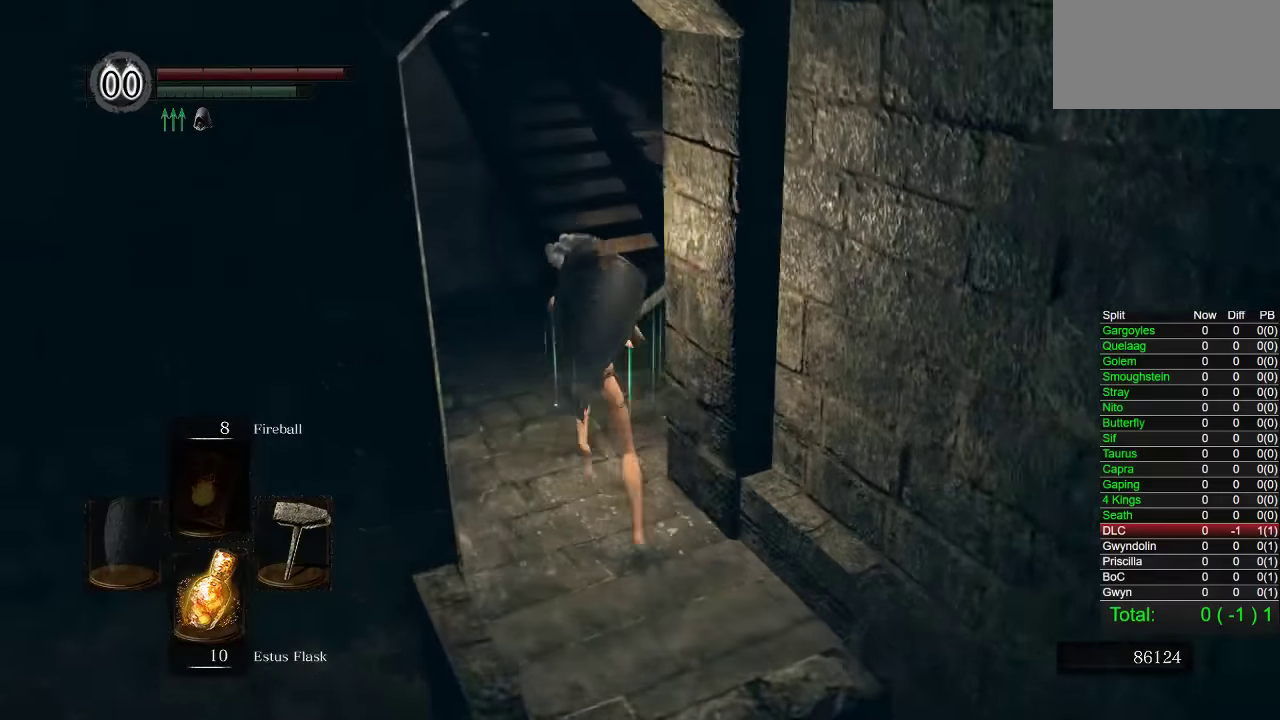
{"buttons": ["CIRCLE"], "left_stick": "up", "right_stick": "down-left", "events": [[450, "right_stick", "down-left"]]}